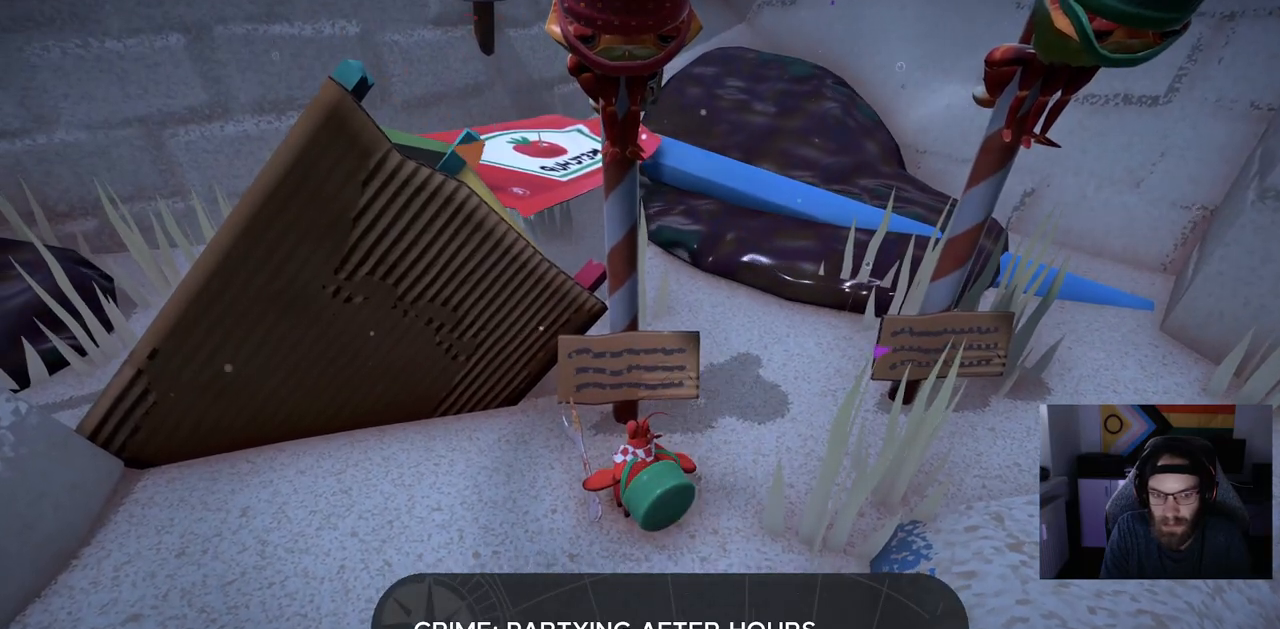
Gameplay with a controller (PlayStation layout); each line is a JSON object with the inputs held at the frame after it. "events" lists button and stick changes between this image and that frame as [ms after this image, input, new state], when the widget could be followed in between.
{"buttons": [], "left_stick": "center", "right_stick": "center", "events": []}
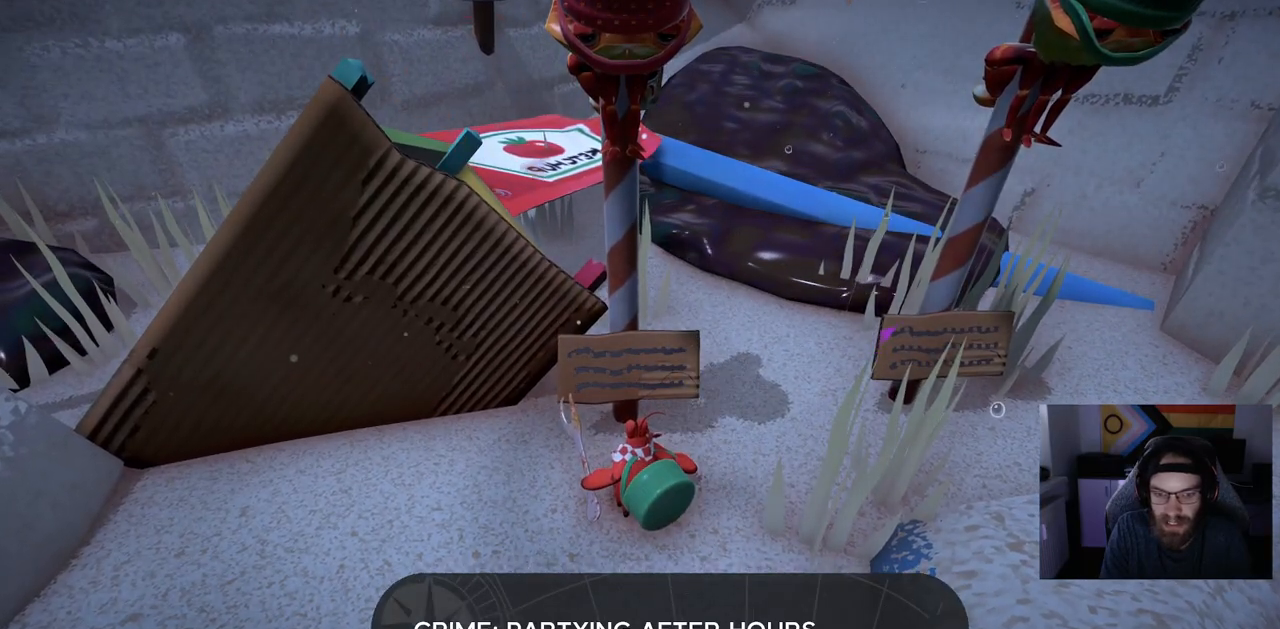
{"buttons": [], "left_stick": "center", "right_stick": "center", "events": []}
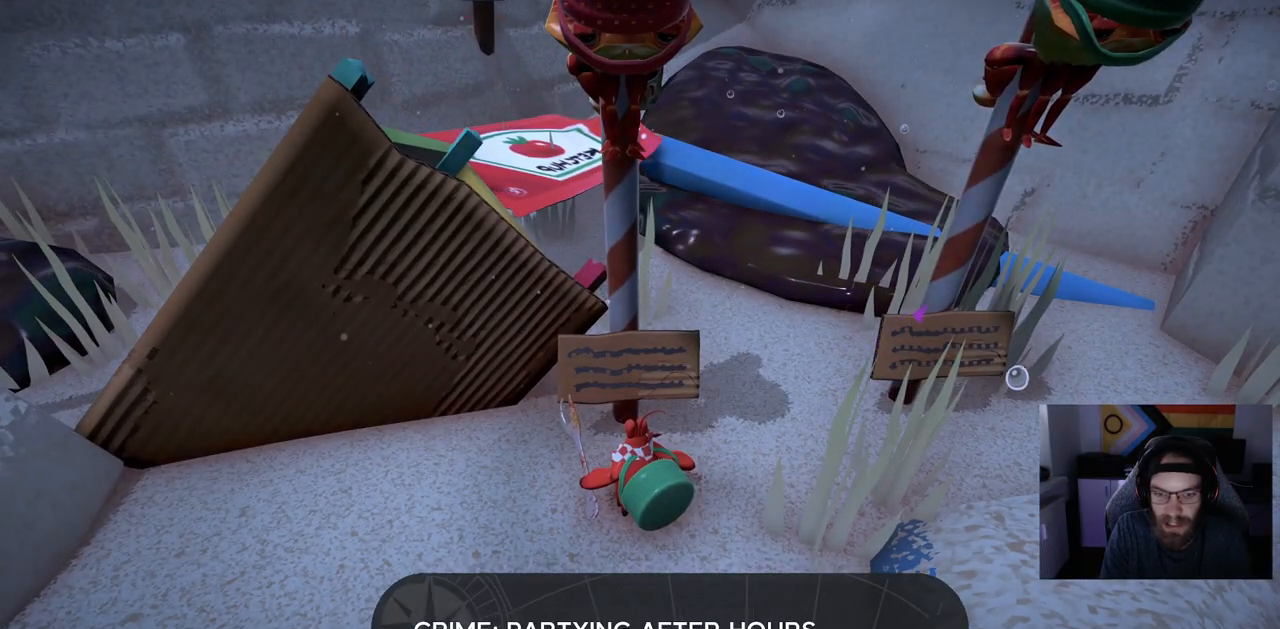
{"buttons": [], "left_stick": "right", "right_stick": "center", "events": [[117, "CROSS", "down"], [250, "CROSS", "up"], [417, "left_stick", "right"]]}
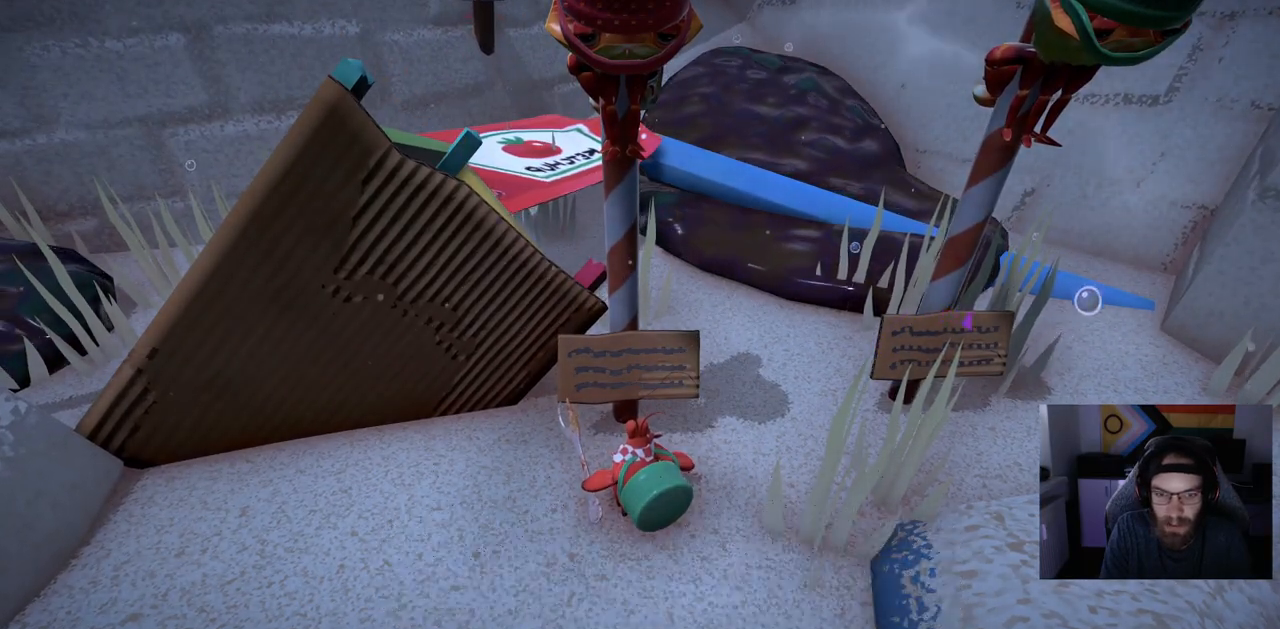
{"buttons": [], "left_stick": "right", "right_stick": "center", "events": [[33, "right_stick", "right"], [200, "right_stick", "center"]]}
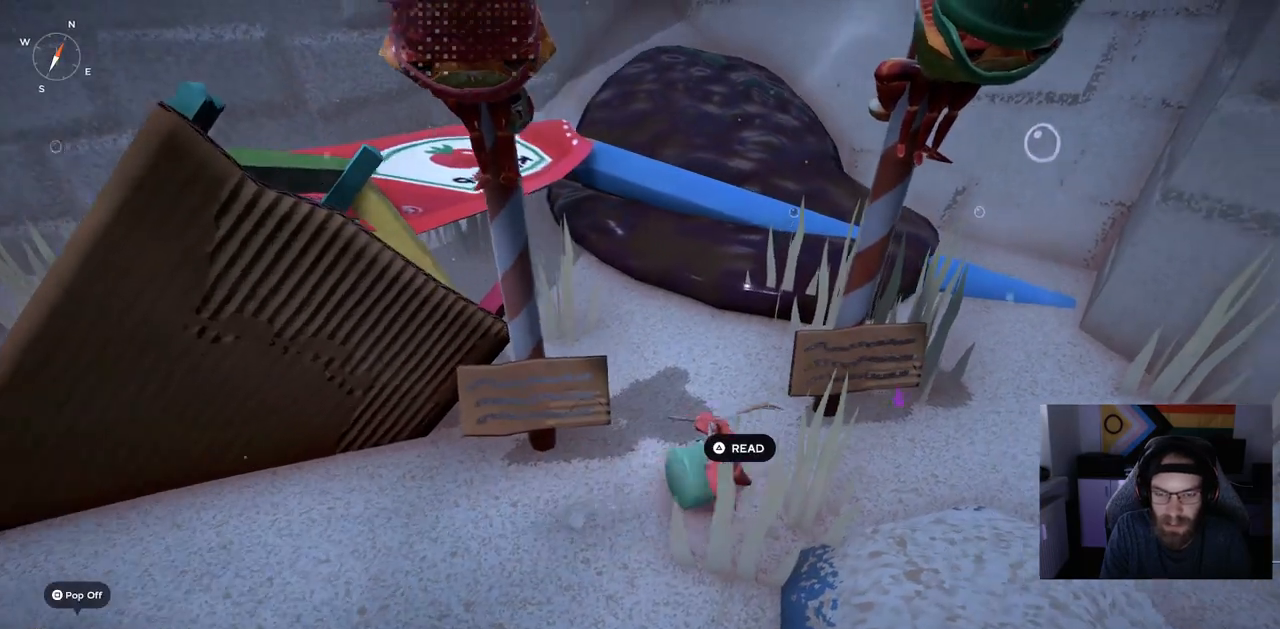
{"buttons": ["TRIANGLE"], "left_stick": "right", "right_stick": "center", "events": [[417, "TRIANGLE", "down"]]}
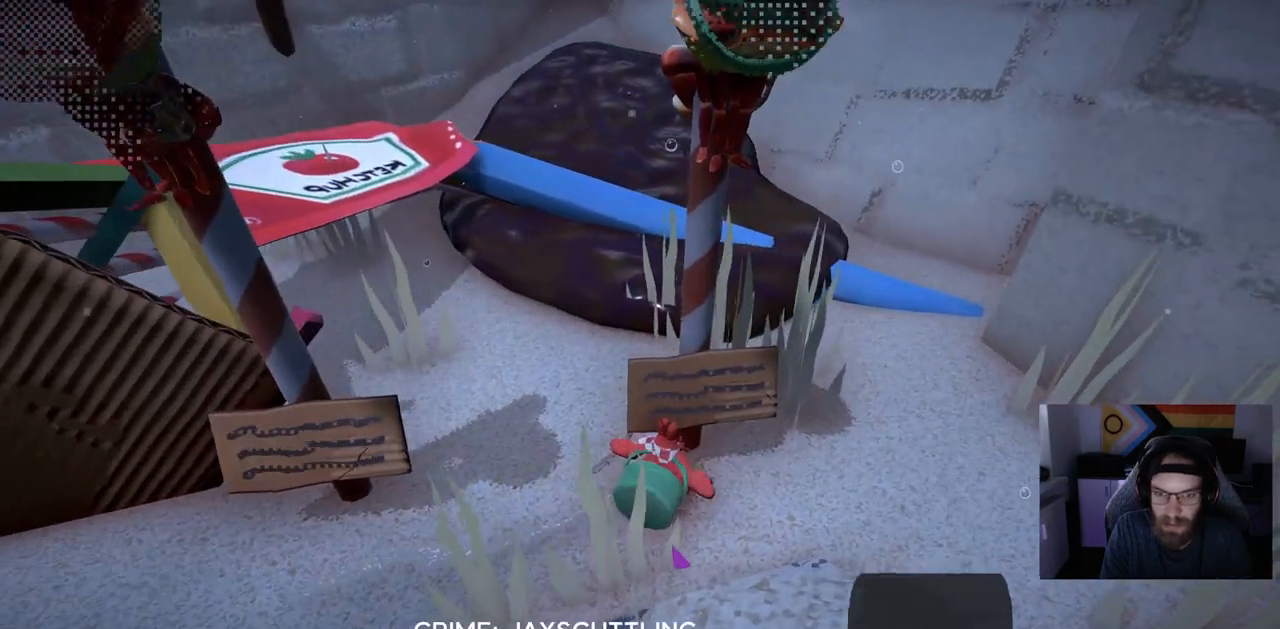
{"buttons": [], "left_stick": "right", "right_stick": "center", "events": [[50, "TRIANGLE", "up"]]}
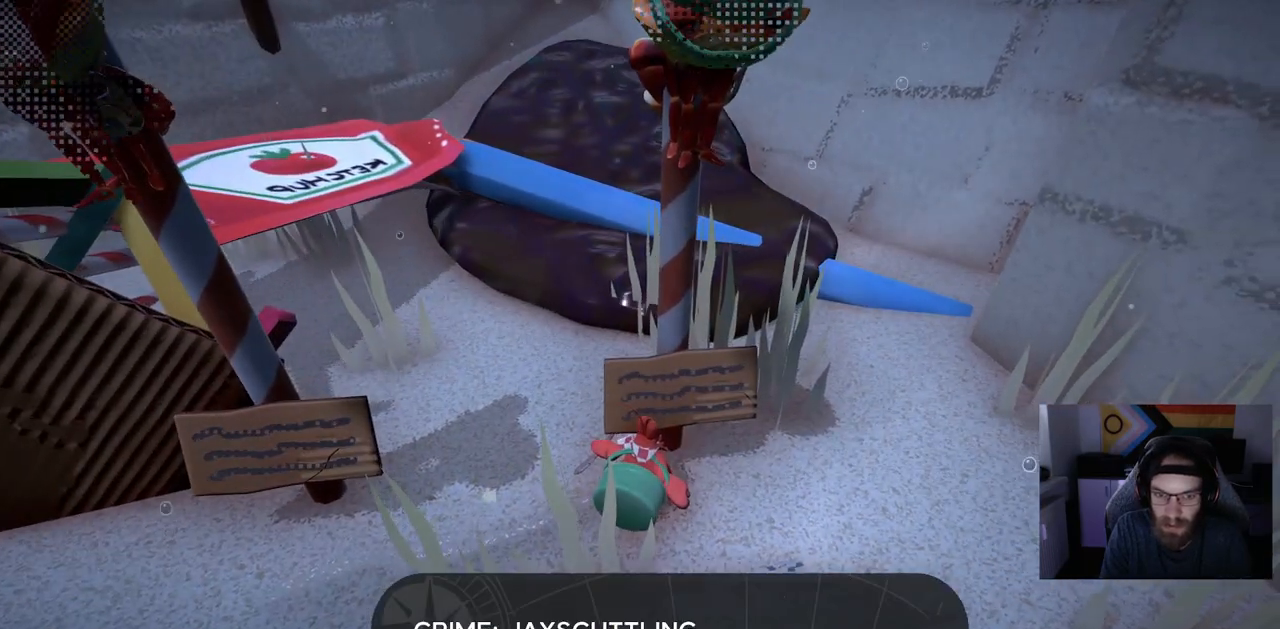
{"buttons": [], "left_stick": "right", "right_stick": "center", "events": []}
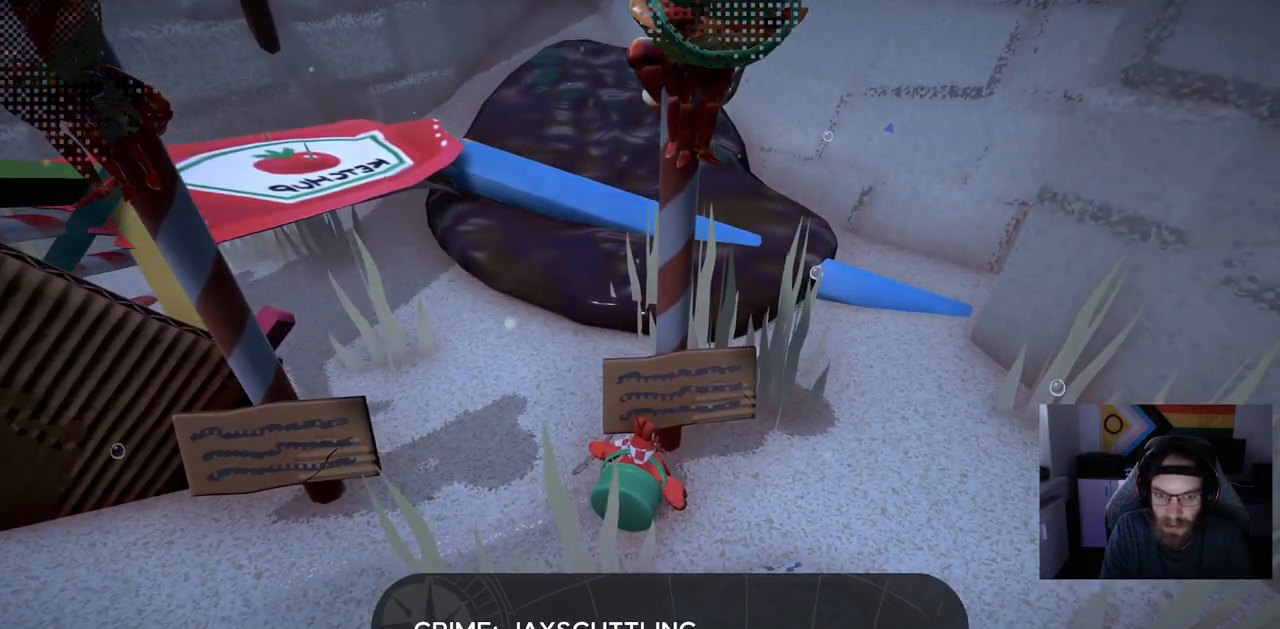
{"buttons": [], "left_stick": "right", "right_stick": "center", "events": []}
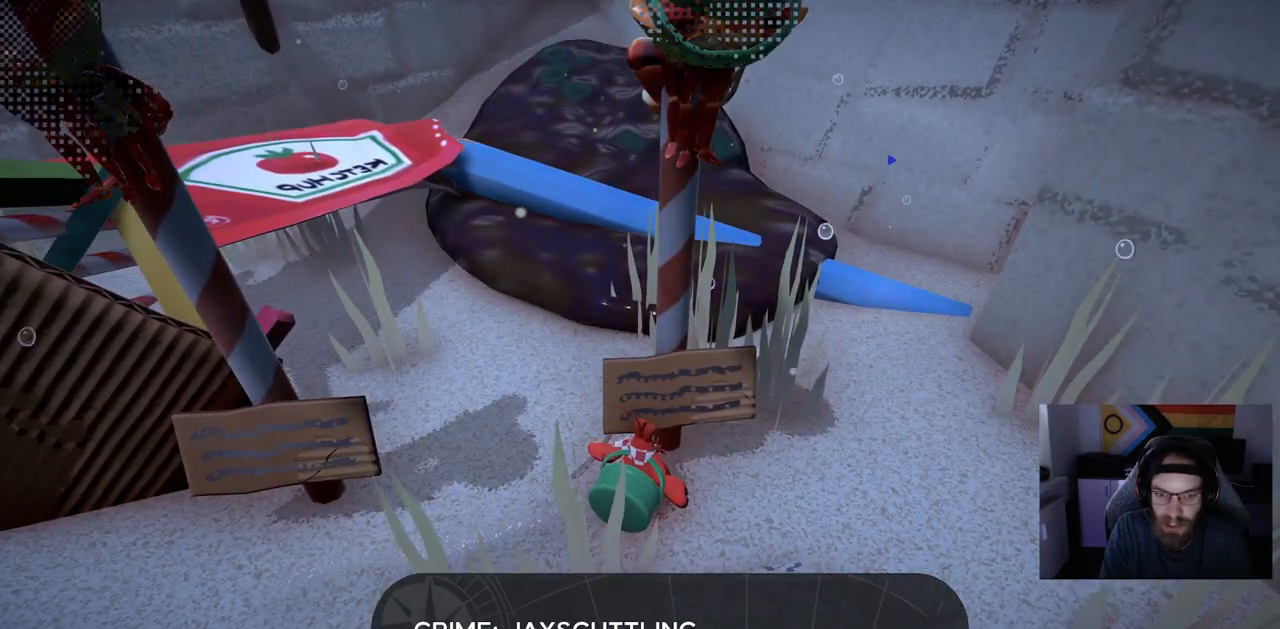
{"buttons": ["CROSS"], "left_stick": "center", "right_stick": "center", "events": [[100, "left_stick", "center"], [433, "CROSS", "down"]]}
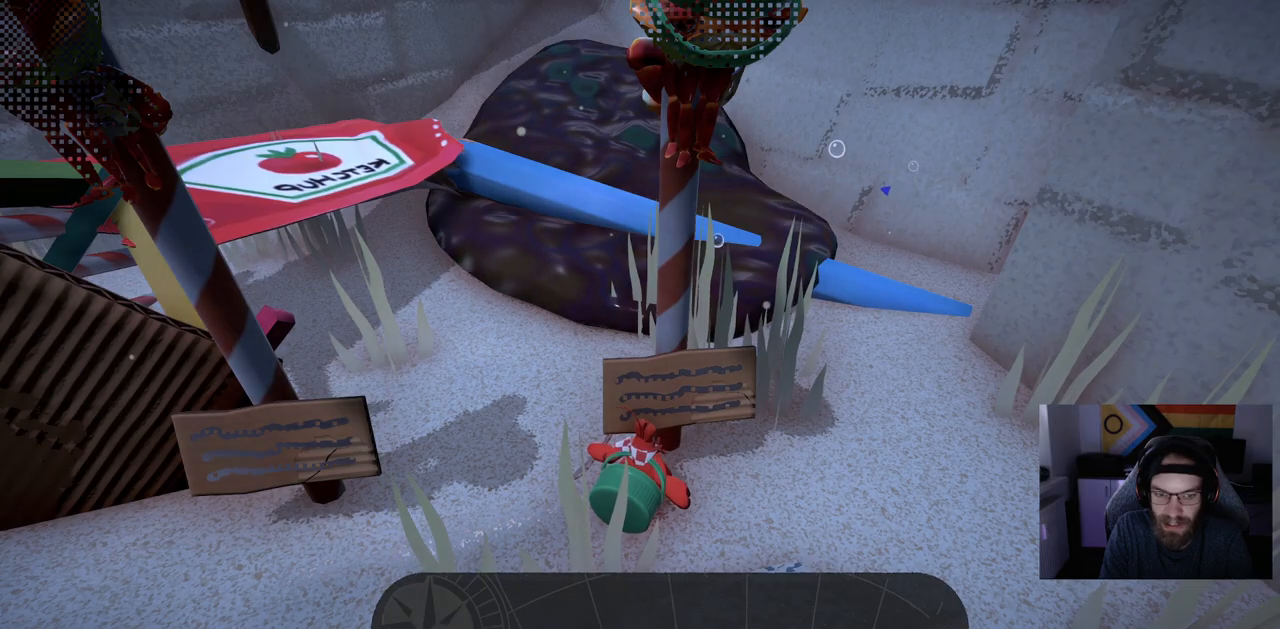
{"buttons": [], "left_stick": "left", "right_stick": "left", "events": [[33, "left_stick", "left"], [50, "CROSS", "up"], [217, "right_stick", "left"]]}
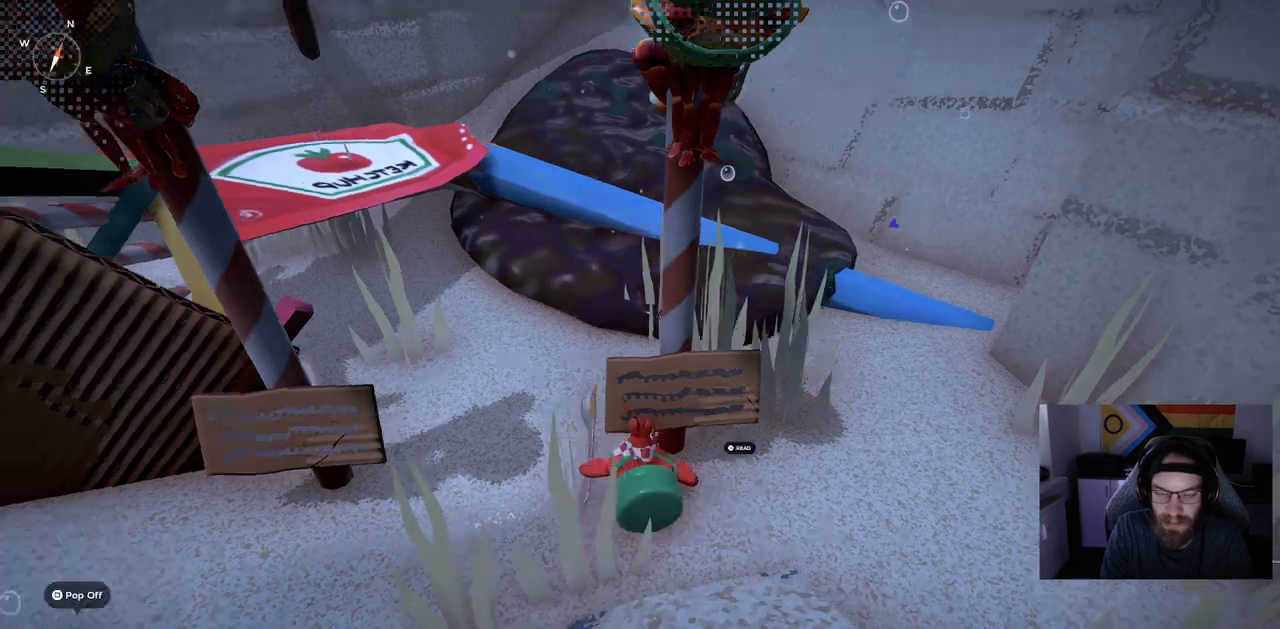
{"buttons": [], "left_stick": "left", "right_stick": "left", "events": []}
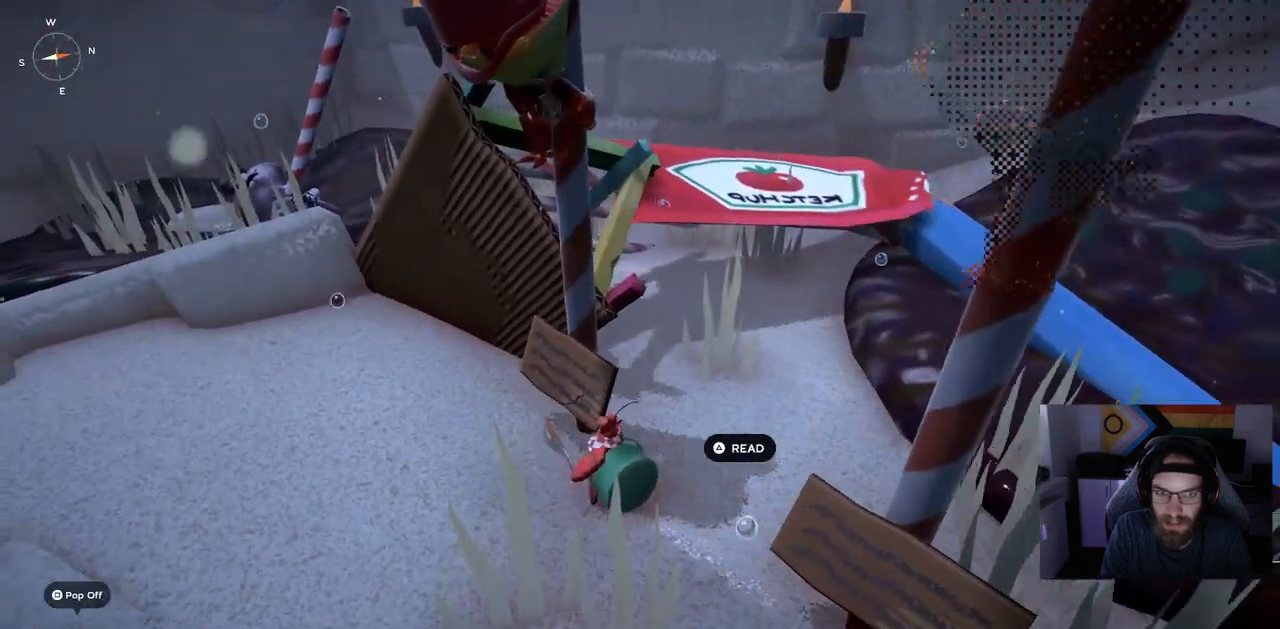
{"buttons": [], "left_stick": "left", "right_stick": "left", "events": []}
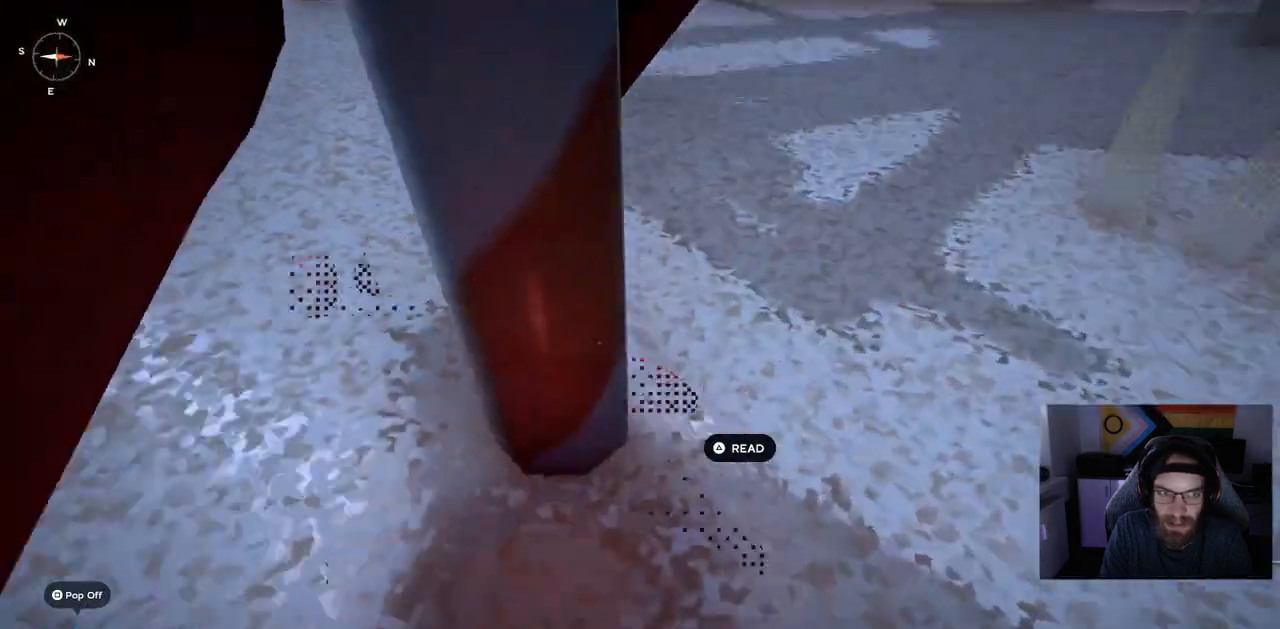
{"buttons": [], "left_stick": "left", "right_stick": "left", "events": []}
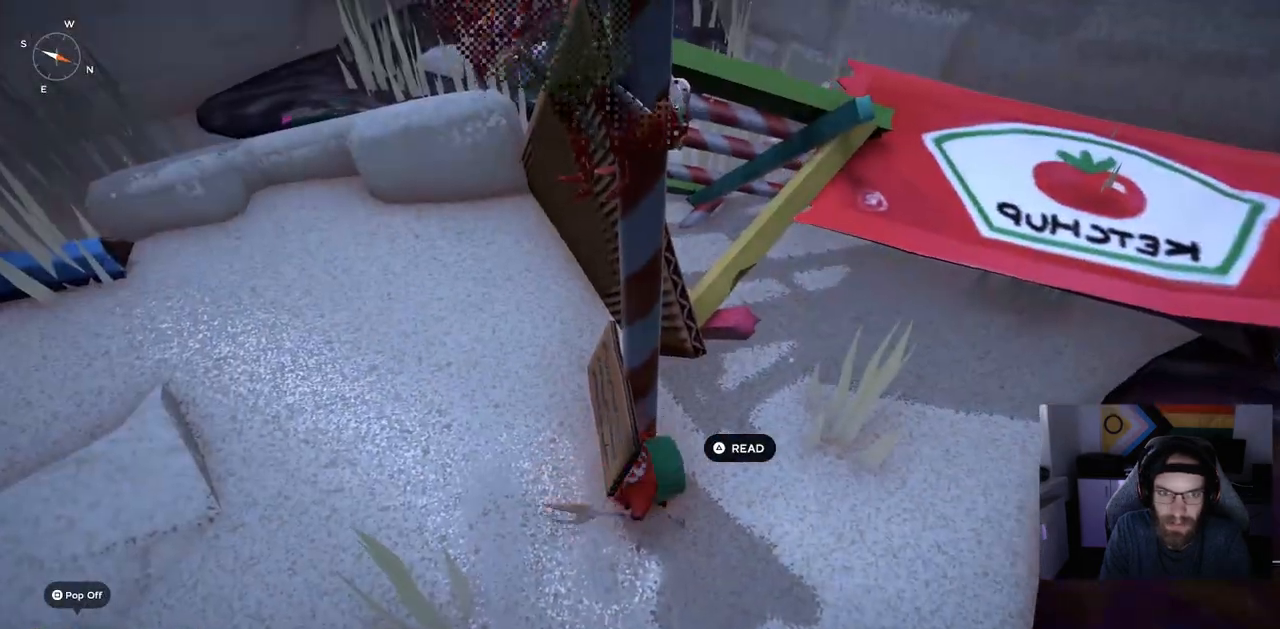
{"buttons": [], "left_stick": "left", "right_stick": "left", "events": []}
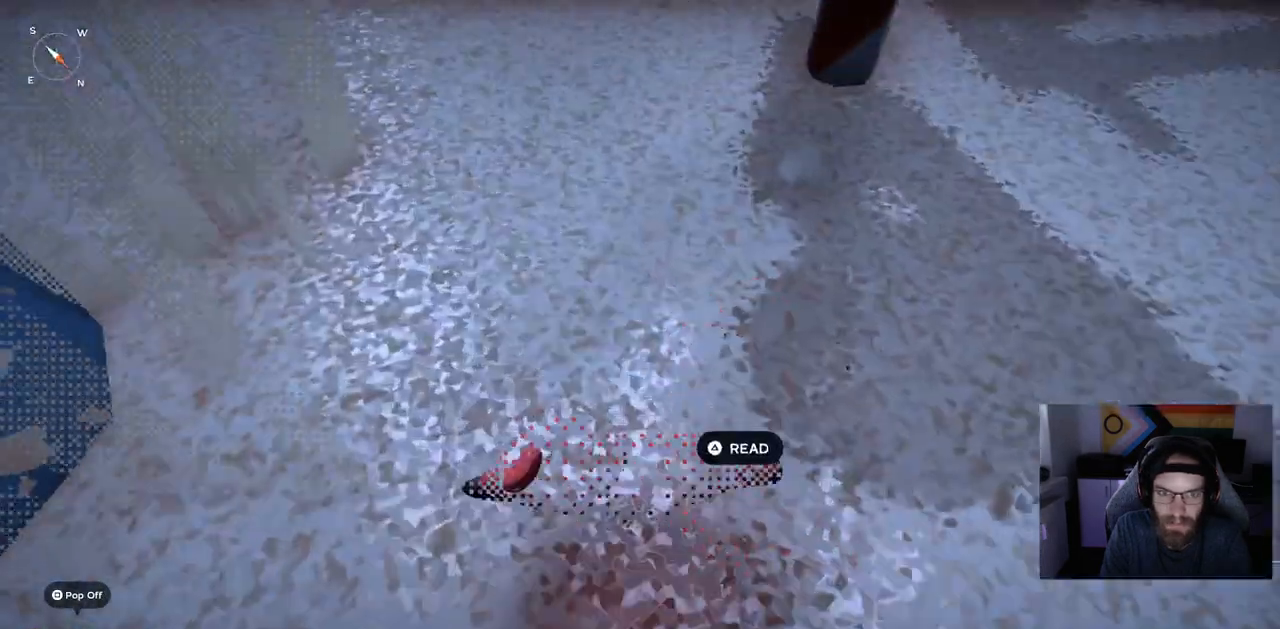
{"buttons": [], "left_stick": "left", "right_stick": "left", "events": []}
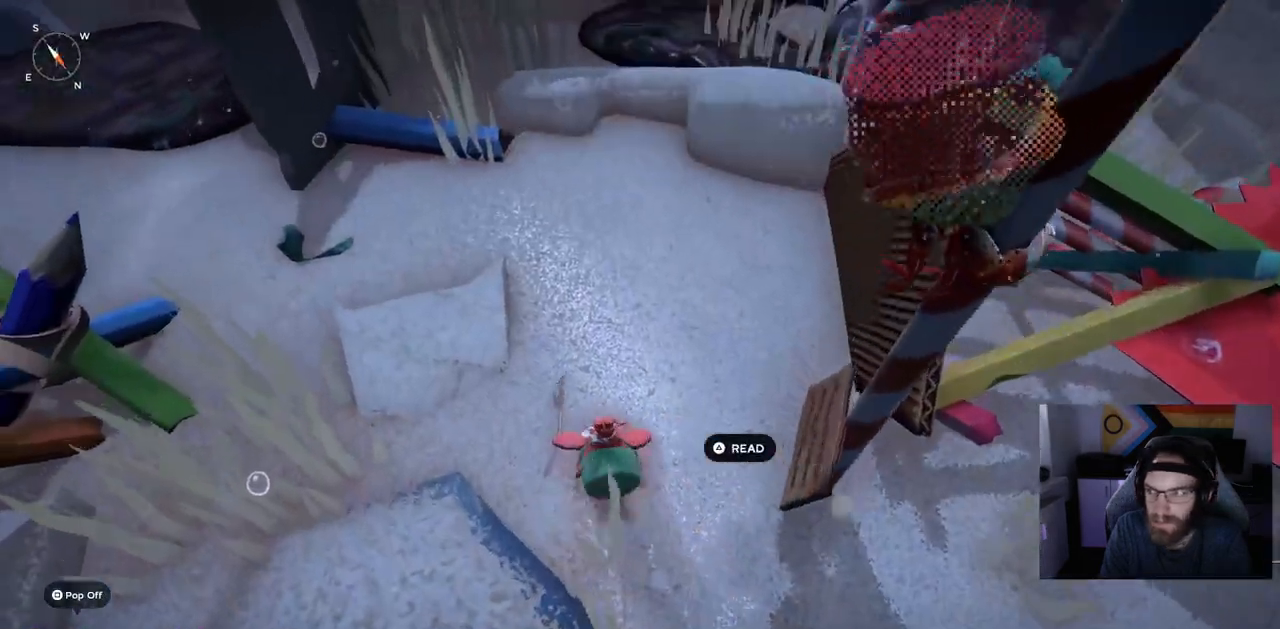
{"buttons": [], "left_stick": "up-left", "right_stick": "center", "events": [[50, "right_stick", "center"], [183, "left_stick", "up-left"]]}
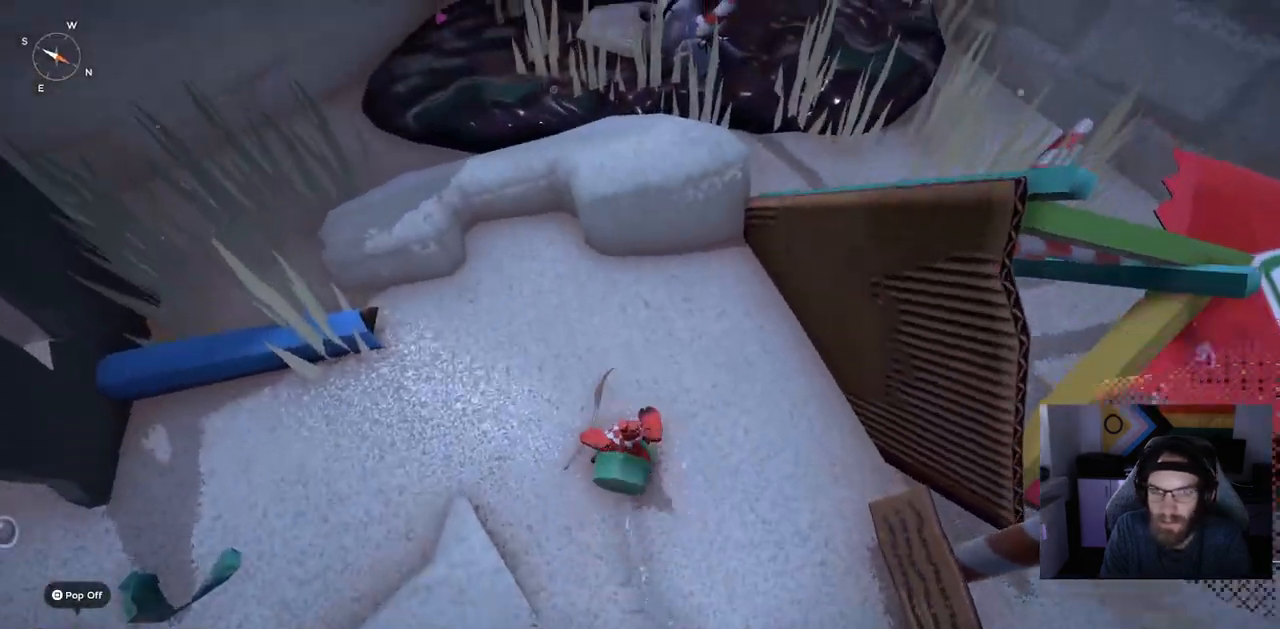
{"buttons": [], "left_stick": "up-left", "right_stick": "center", "events": [[100, "CROSS", "down"], [300, "CROSS", "up"]]}
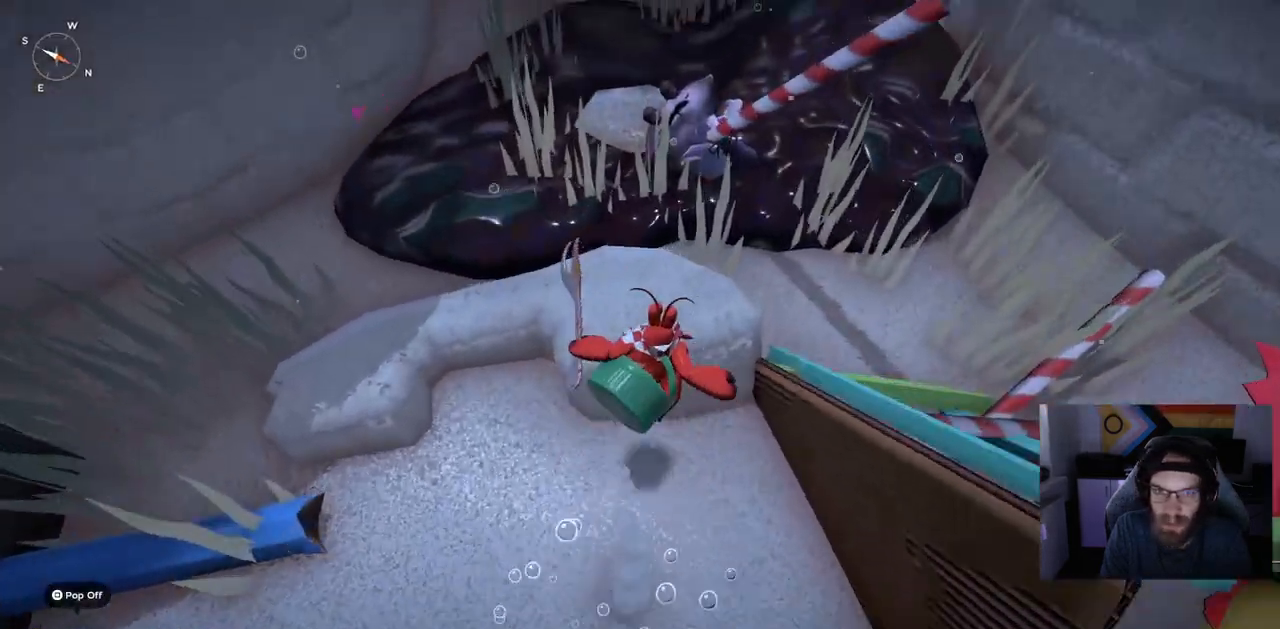
{"buttons": [], "left_stick": "up", "right_stick": "center", "events": [[117, "left_stick", "up"]]}
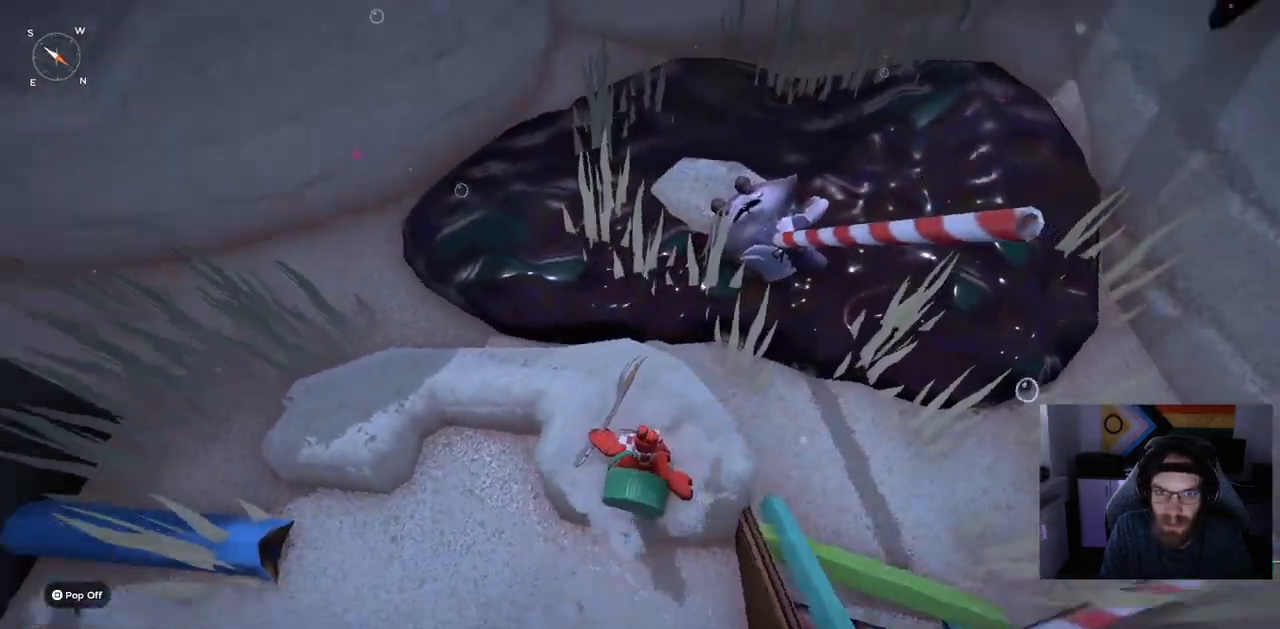
{"buttons": [], "left_stick": "up", "right_stick": "down-left", "events": [[167, "right_stick", "down-left"]]}
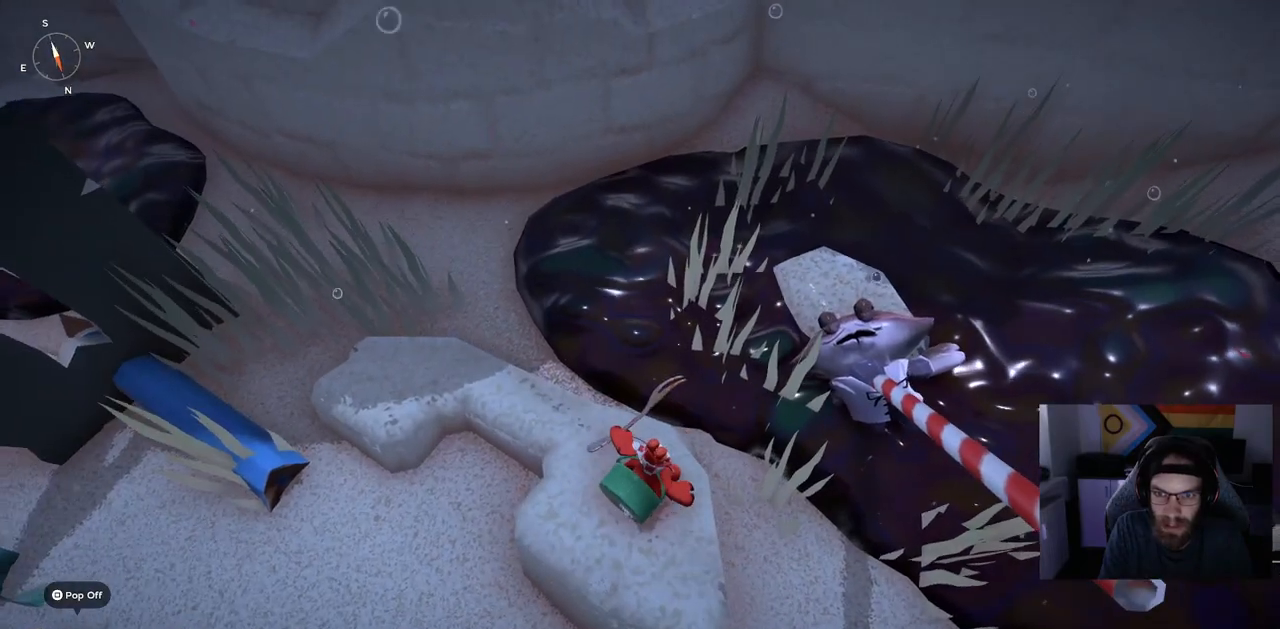
{"buttons": [], "left_stick": "up", "right_stick": "down-left", "events": []}
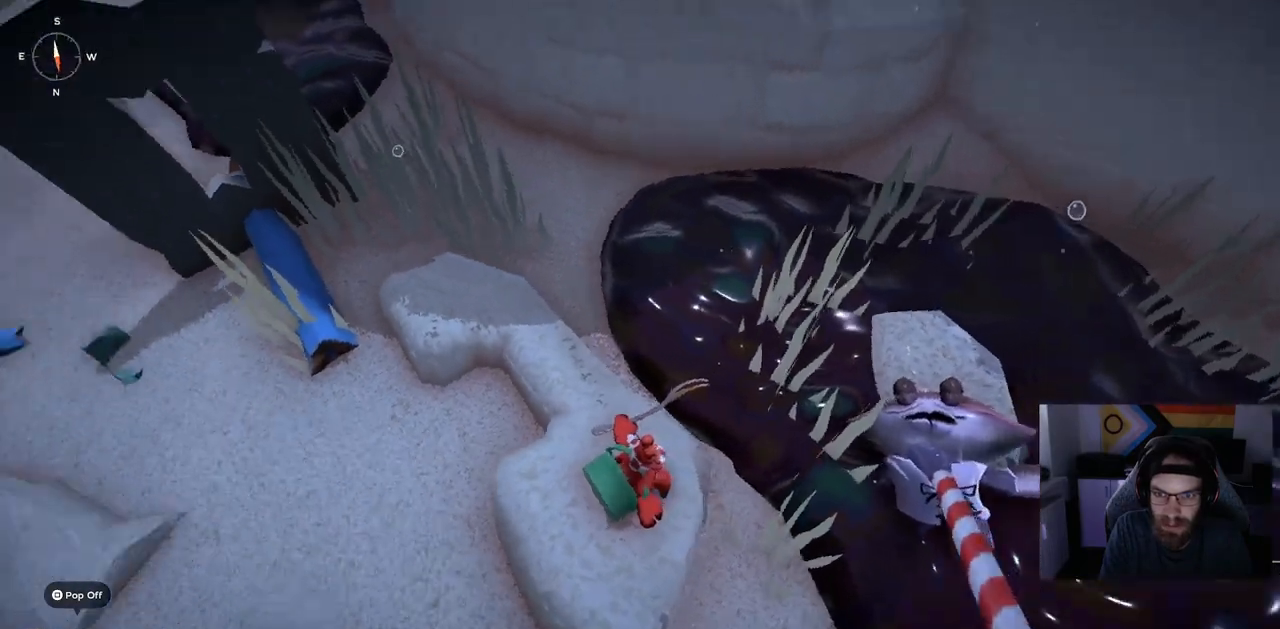
{"buttons": [], "left_stick": "up", "right_stick": "down-left", "events": []}
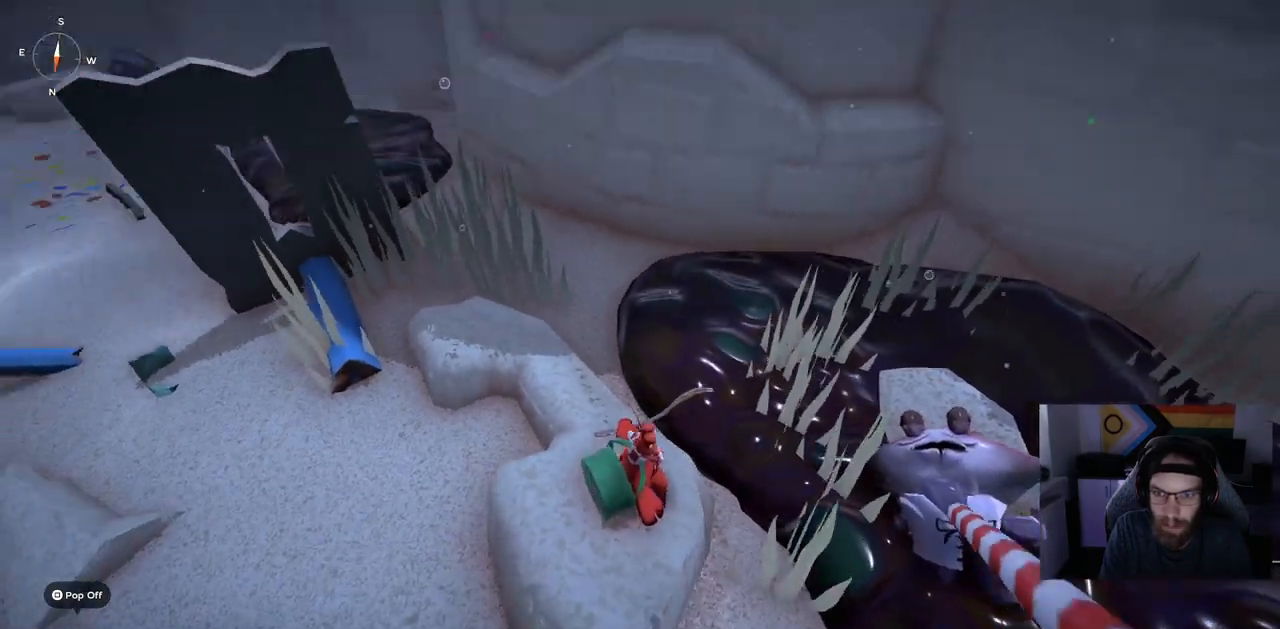
{"buttons": [], "left_stick": "up", "right_stick": "left", "events": [[83, "right_stick", "left"]]}
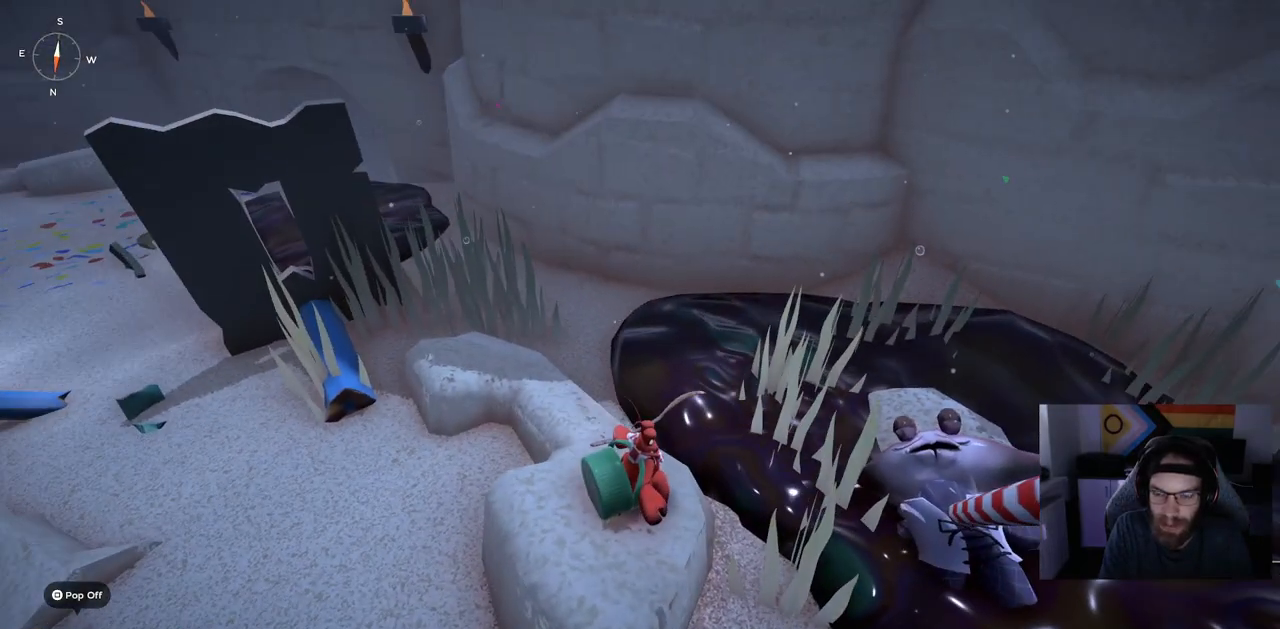
{"buttons": [], "left_stick": "up", "right_stick": "left", "events": []}
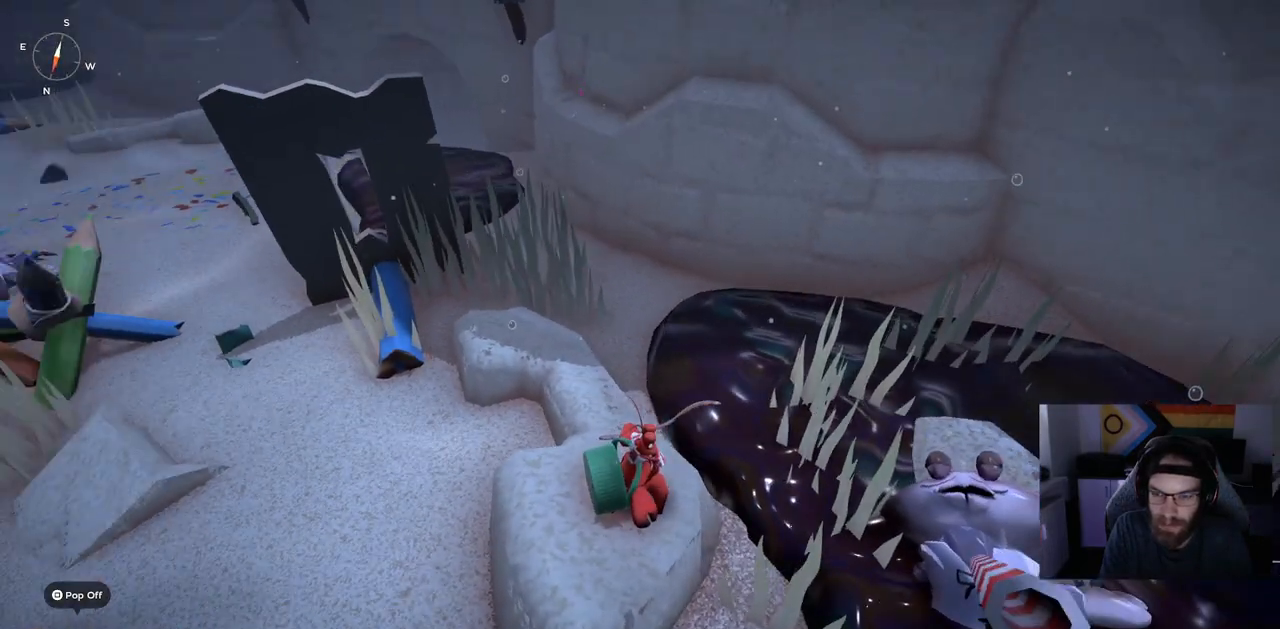
{"buttons": [], "left_stick": "up", "right_stick": "left", "events": []}
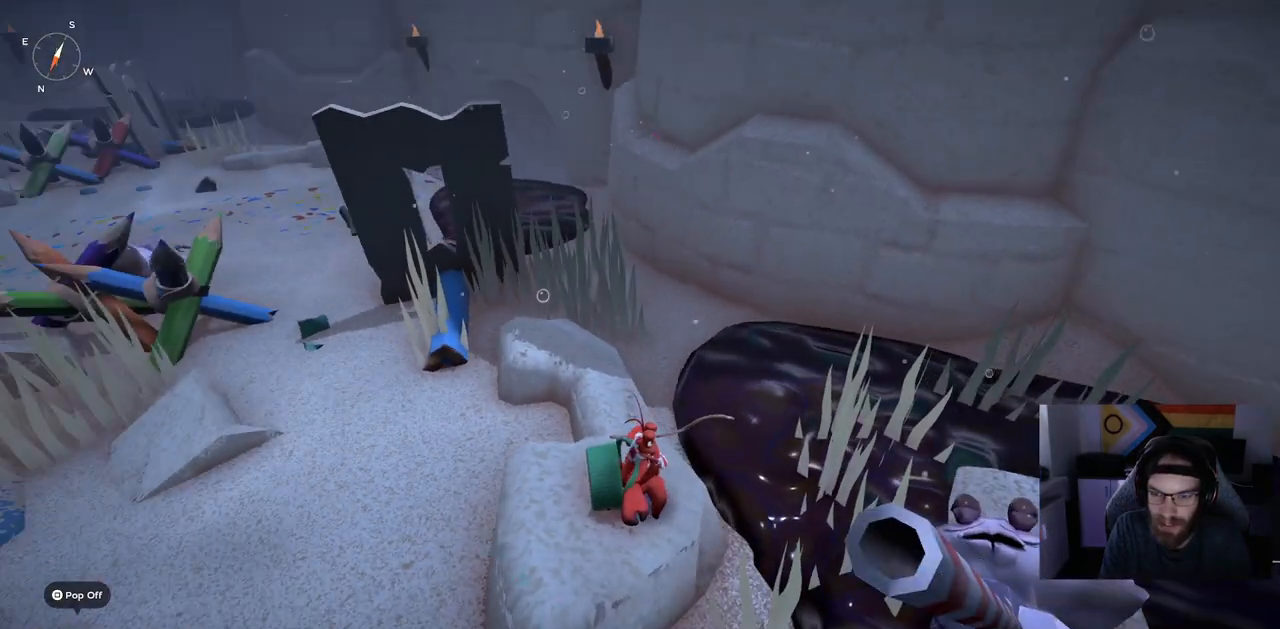
{"buttons": [], "left_stick": "up", "right_stick": "left", "events": []}
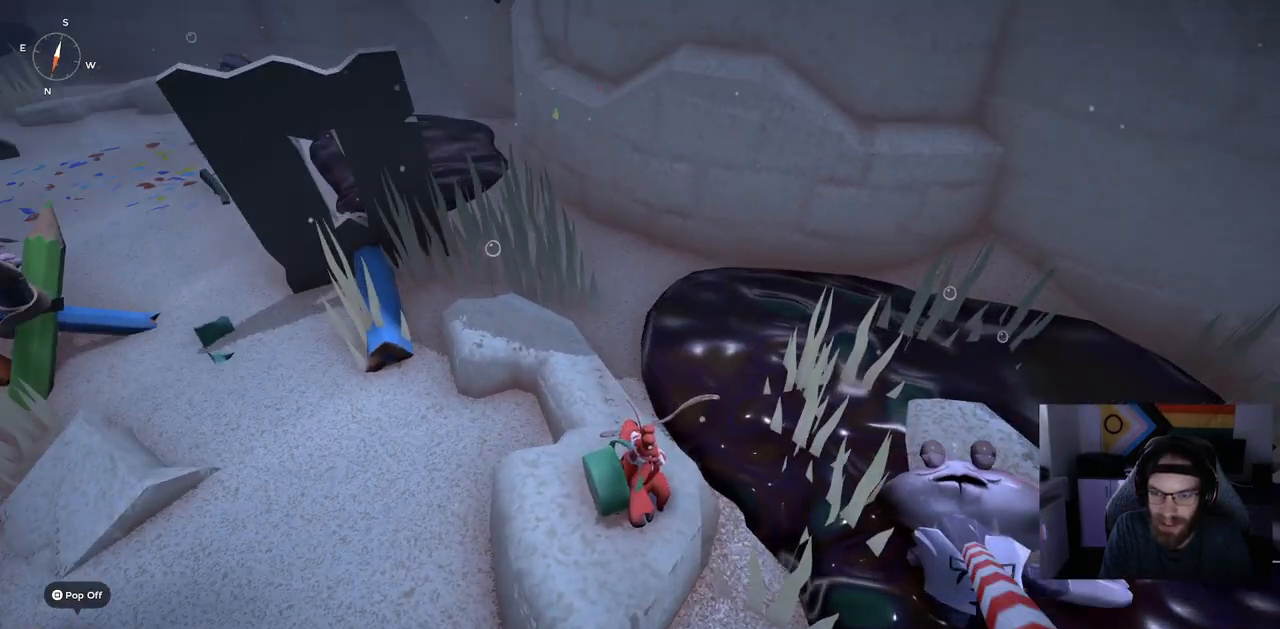
{"buttons": [], "left_stick": "up-left", "right_stick": "left", "events": [[183, "left_stick", "up-left"]]}
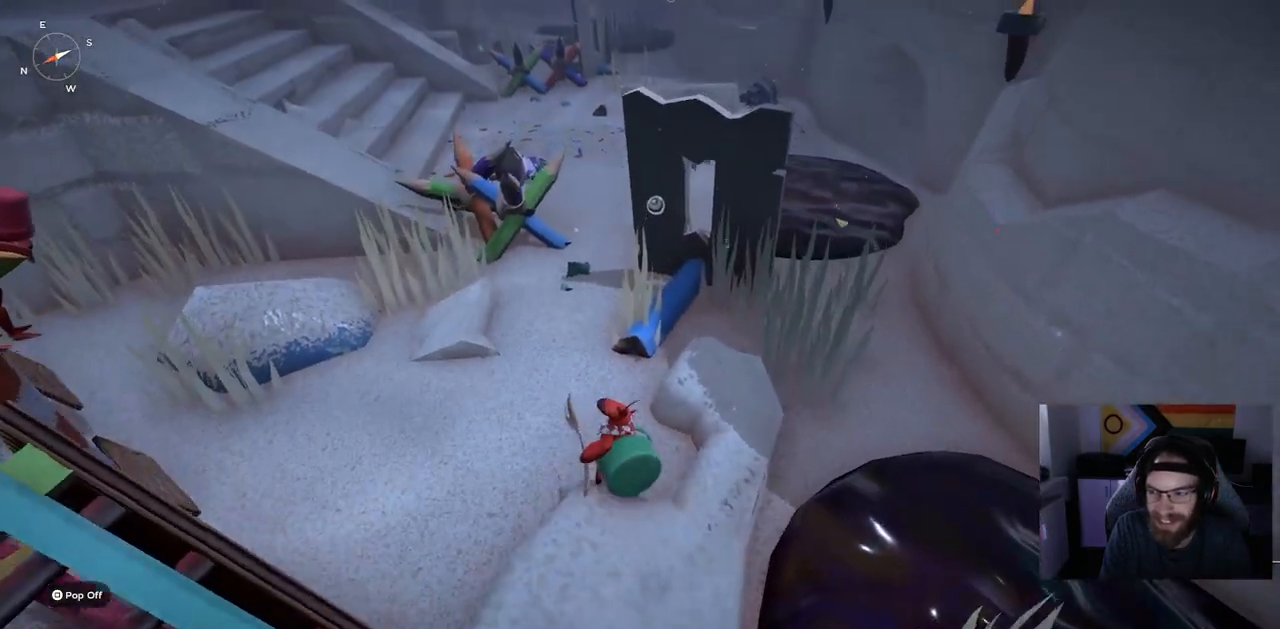
{"buttons": ["CIRCLE"], "left_stick": "up-left", "right_stick": "left", "events": [[400, "CIRCLE", "down"]]}
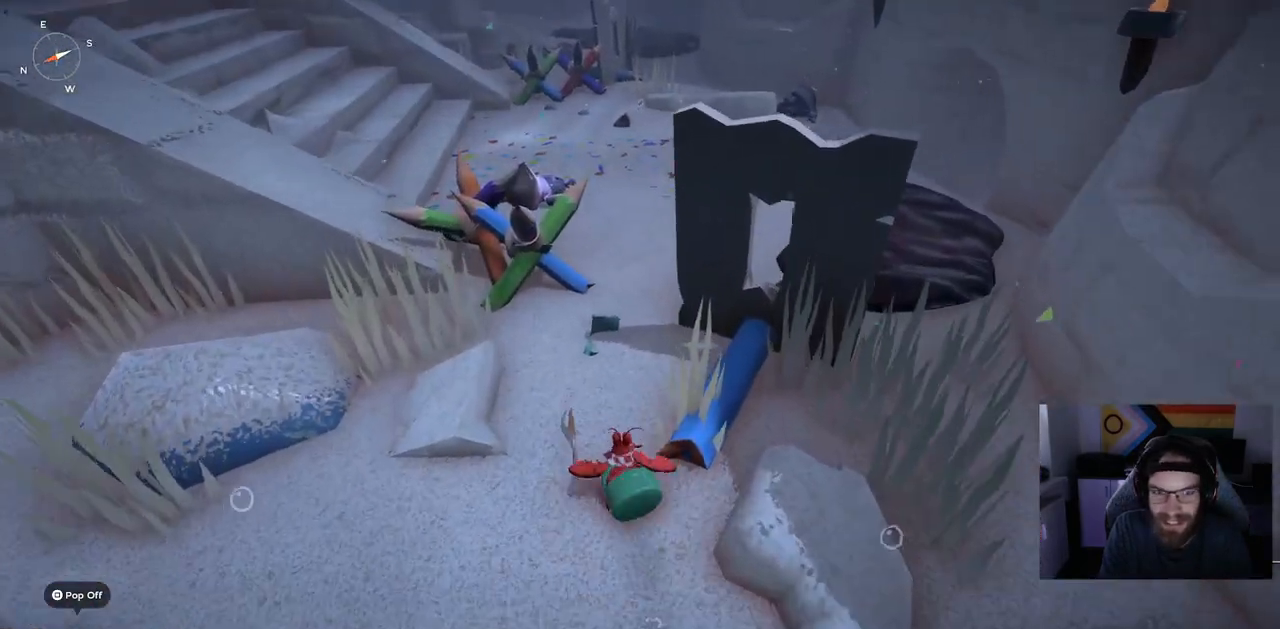
{"buttons": ["CIRCLE"], "left_stick": "up-left", "right_stick": "left", "events": []}
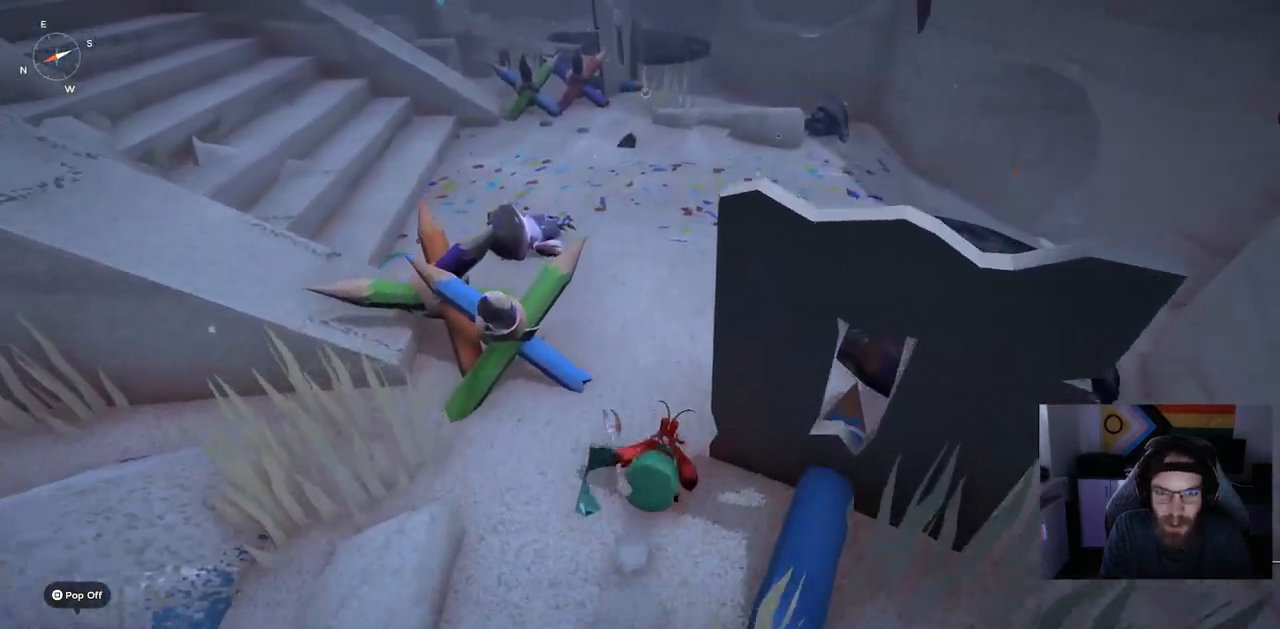
{"buttons": ["CROSS", "CIRCLE"], "left_stick": "up", "right_stick": "center", "events": [[233, "left_stick", "up"], [233, "right_stick", "center"], [483, "CROSS", "down"]]}